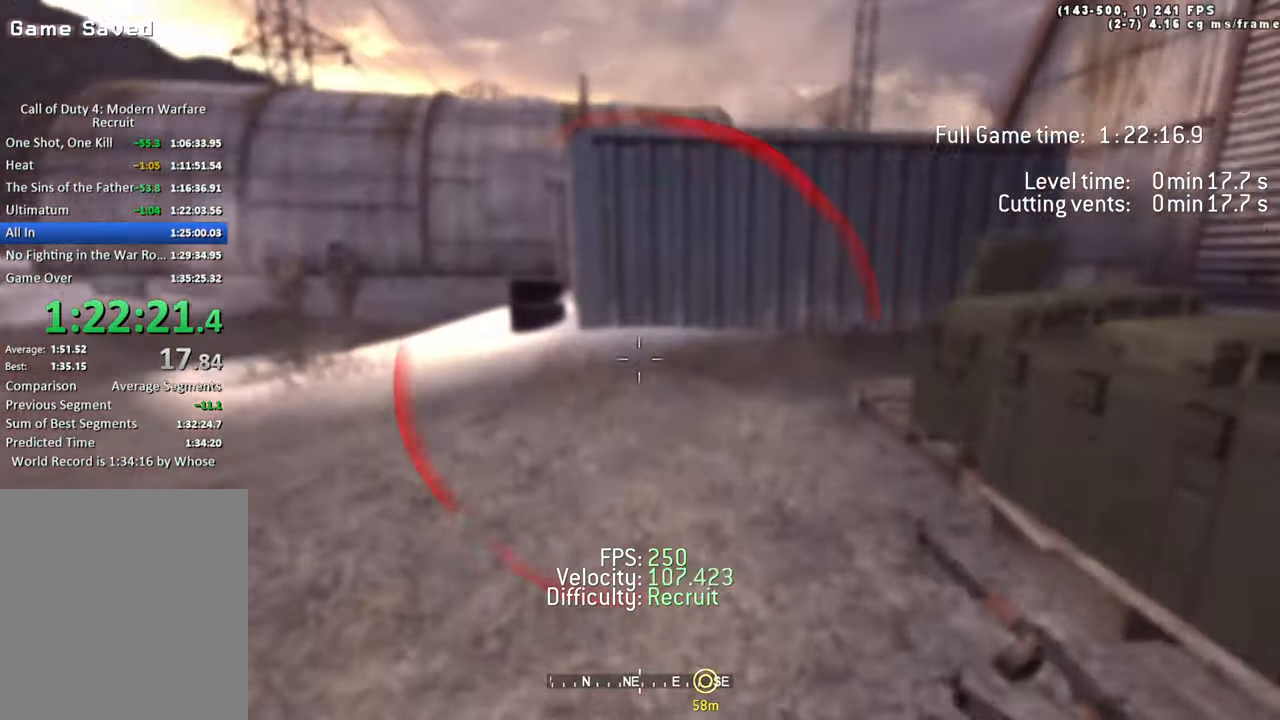
Gameplay with keyboard; each line is a JSON object with the keys held at the frame after it. "events" lists presses ("down") and releases ("up") of "1", "2", "3", "4", "5", "a", "alt", "c", "caps_lock", "ctrl", "d", "e", "f", "g", "q", "r", "s", "shift", "space", "t", "tab", "v", "w", "x" and "z" between this image and that frame as [ms after this image, input, new state], when the widget could be followed in between. No other keys are recorded. Mouse input is not recorded.
{"keys": ["d", "w"]}
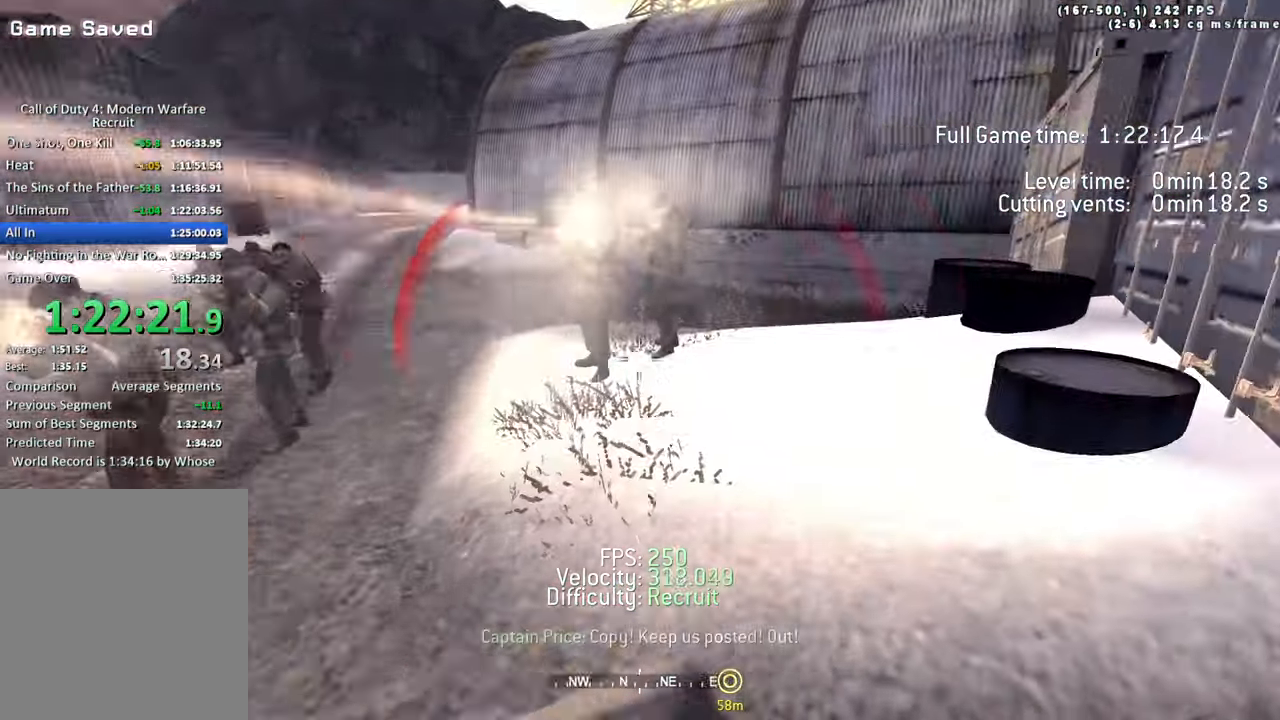
{"keys": ["w"]}
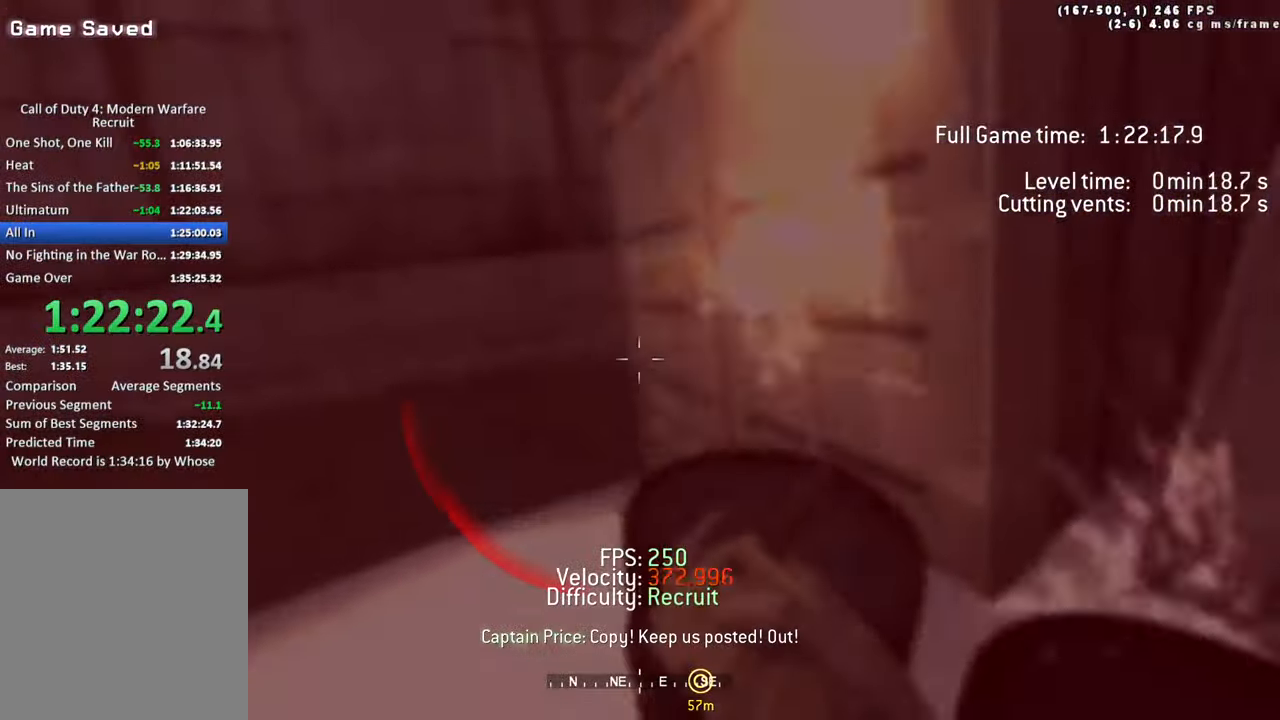
{"keys": ["d", "shift", "w"], "events": [[67, "shift", "down"], [400, "d", "down"]]}
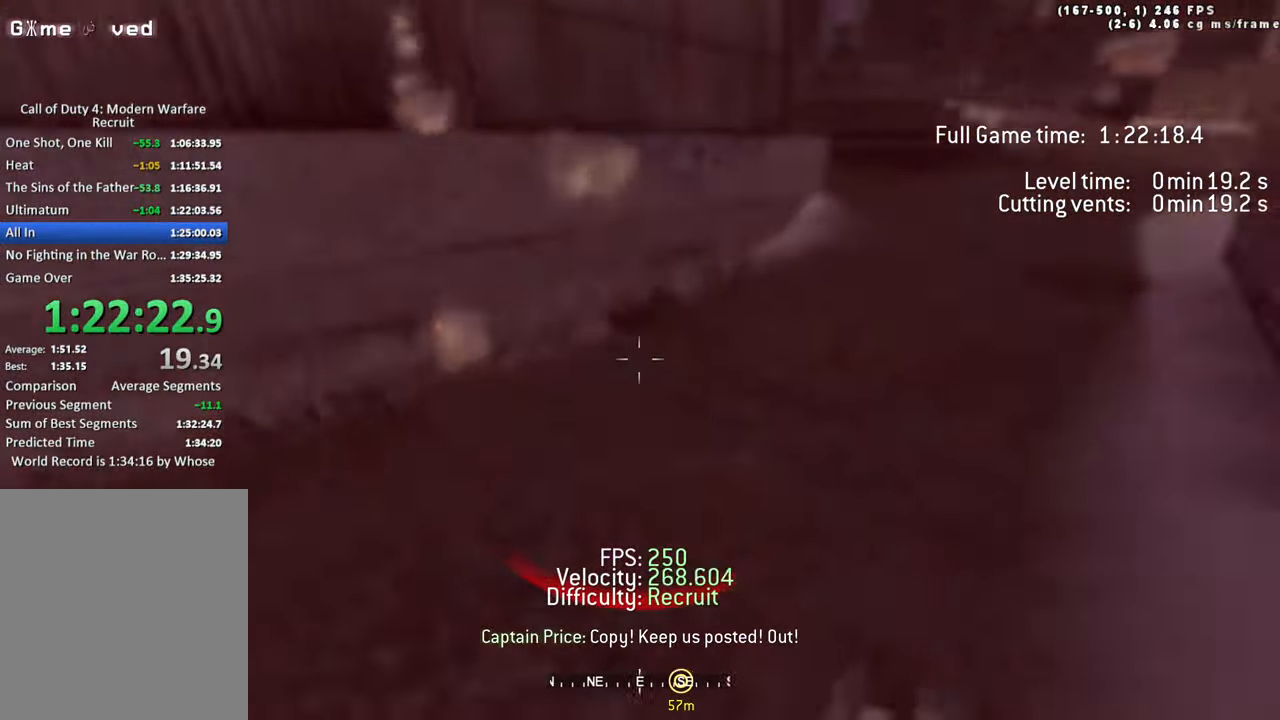
{"keys": ["d", "w"], "events": [[217, "shift", "up"], [267, "space", "down"], [417, "space", "up"]]}
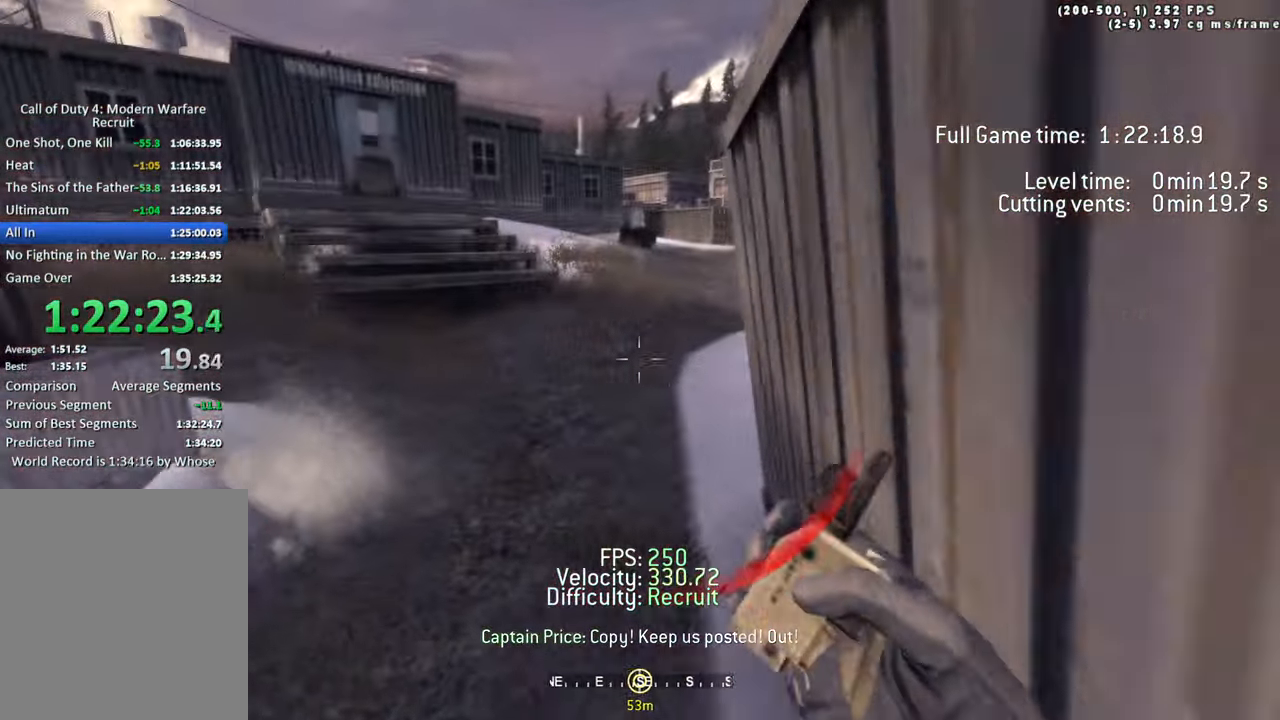
{"keys": ["w"], "events": [[200, "d", "up"]]}